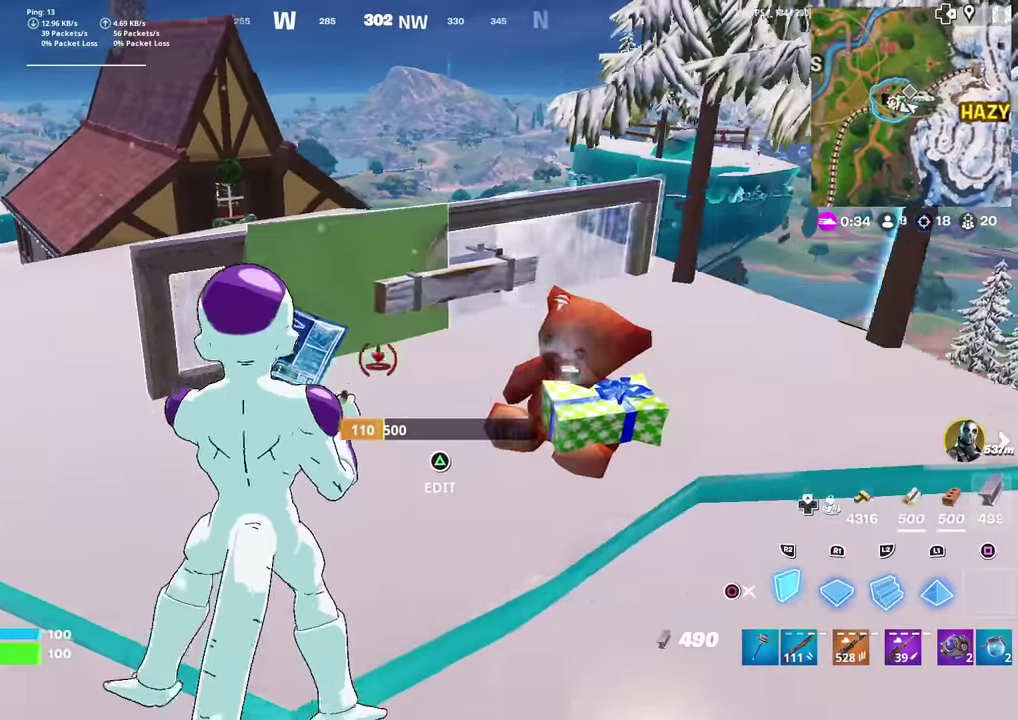
Gameplay with a controller (PlayStation layout); each line is a JSON object with the inputs held at the frame after it (dt_ms = milliseconds from this image to that frame). "events" lists button and stick changes between this image and that frame as [ms after this image, input, new state], when the widget could be followed in between. Not read: TOUCHPAD.
{"dt_ms": 501, "buttons": ["R1"], "left_stick": "up", "right_stick": "center", "events": [[50, "CIRCLE", "up"], [150, "CIRCLE", "down"], [200, "CROSS", "down"], [233, "CIRCLE", "up"], [250, "R2", "down"], [267, "right_stick", "up-right"], [283, "left_stick", "up"], [300, "CROSS", "up"], [367, "right_stick", "down-left"], [451, "R2", "up"], [451, "right_stick", "center"], [501, "R1", "down"]]}
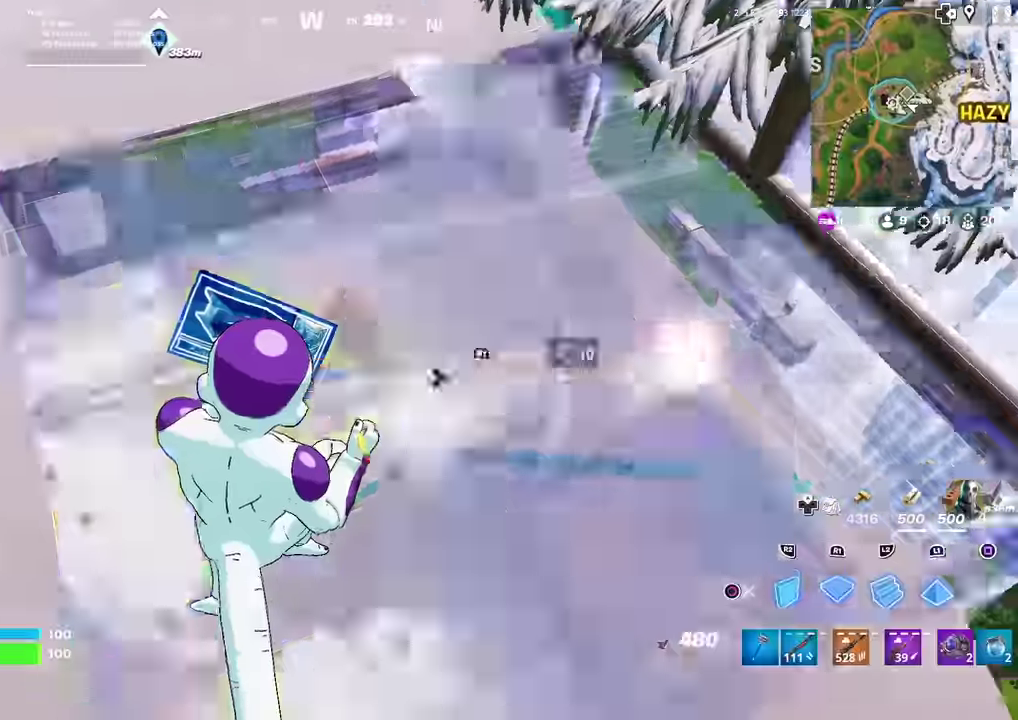
{"dt_ms": 500, "buttons": ["R2"], "left_stick": "up-left", "right_stick": "left", "events": [[117, "R1", "up"], [117, "left_stick", "up-left"], [150, "R2", "down"], [267, "L2", "down"], [333, "R2", "up"], [417, "L2", "up"], [434, "R2", "down"], [450, "right_stick", "left"]]}
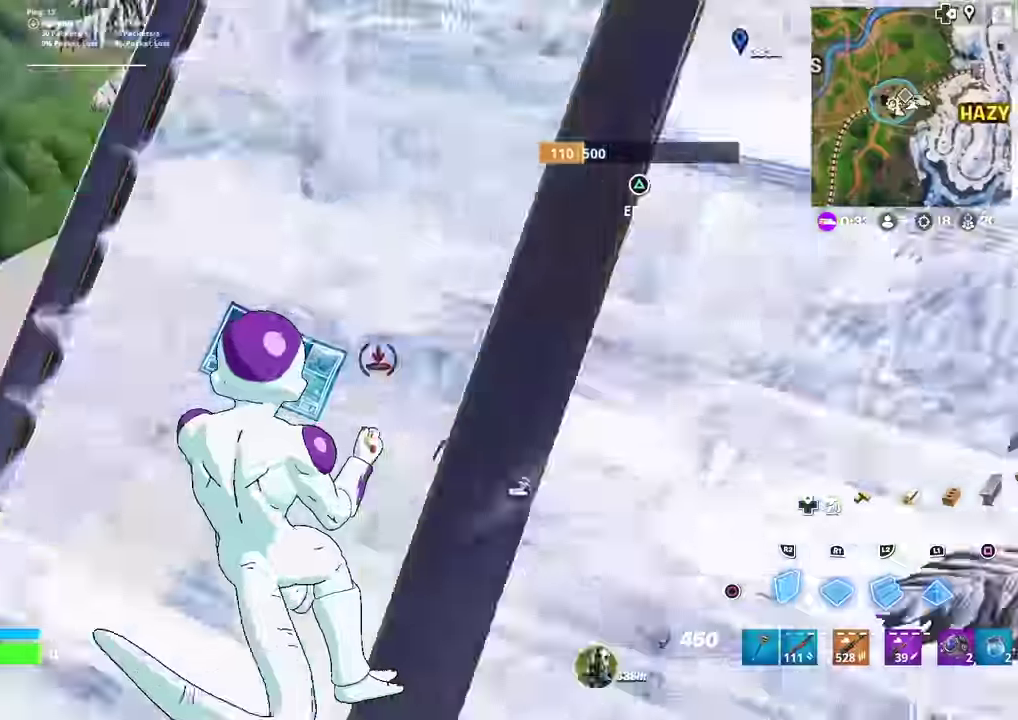
{"dt_ms": 401, "buttons": ["R1", "R2"], "left_stick": "center", "right_stick": "right", "events": [[17, "left_stick", "center"], [67, "left_stick", "down-right"], [167, "right_stick", "up"], [234, "right_stick", "up-right"], [267, "left_stick", "center"], [317, "right_stick", "right"], [351, "R1", "down"]]}
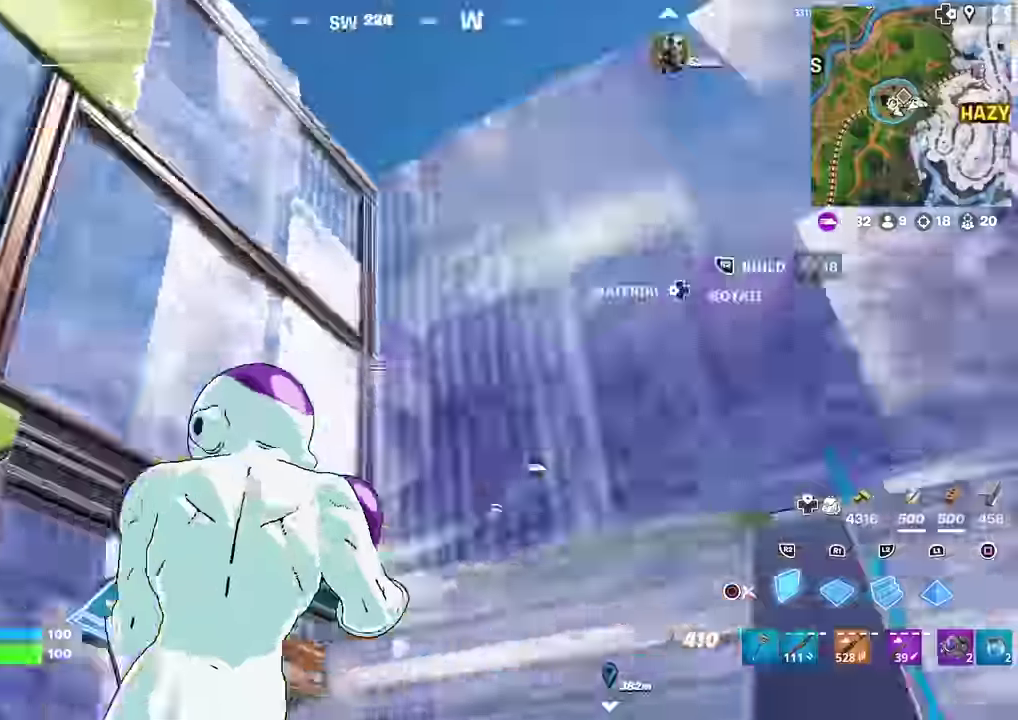
{"dt_ms": 600, "buttons": ["L1"], "left_stick": "up-right", "right_stick": "center", "events": [[50, "right_stick", "left"], [83, "left_stick", "right"], [116, "L1", "down"], [150, "R1", "up"], [167, "left_stick", "center"], [183, "R2", "up"], [217, "L1", "up"], [267, "right_stick", "up-left"], [283, "R2", "down"], [333, "right_stick", "left"], [383, "R1", "down"], [433, "R1", "up"], [450, "right_stick", "right"], [550, "right_stick", "center"], [567, "R2", "up"], [584, "L1", "down"], [600, "left_stick", "up-right"]]}
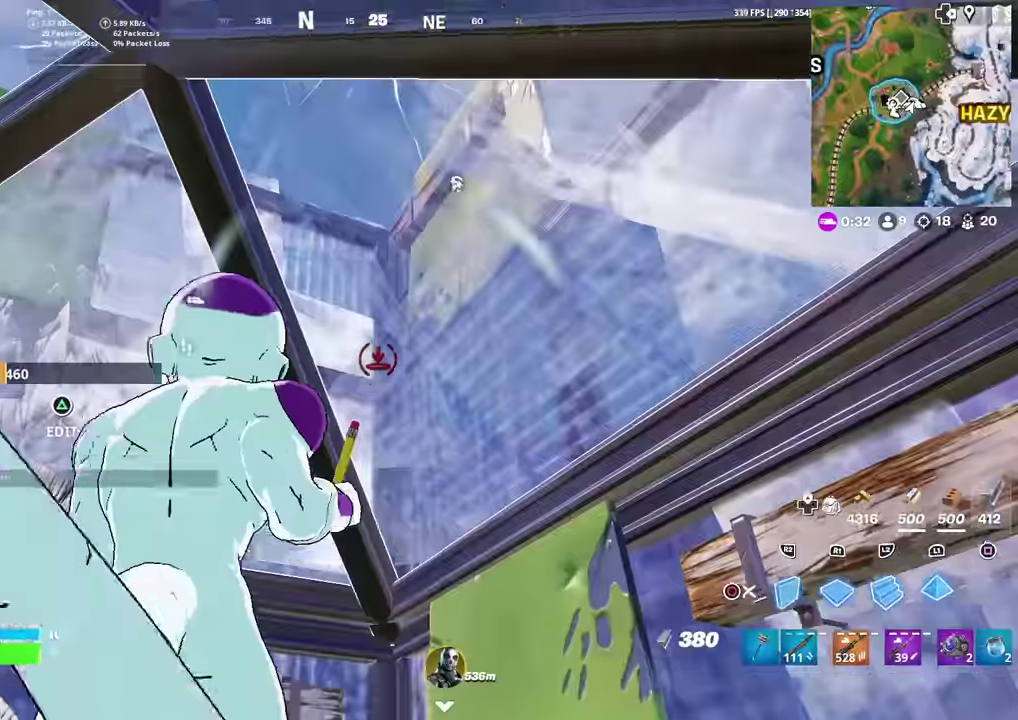
{"dt_ms": 401, "buttons": [], "left_stick": "center", "right_stick": "down", "events": [[67, "CIRCLE", "down"], [84, "L1", "up"], [117, "left_stick", "center"], [134, "right_stick", "down-right"], [167, "CIRCLE", "up"], [200, "right_stick", "right"], [284, "right_stick", "down-right"], [401, "right_stick", "down"]]}
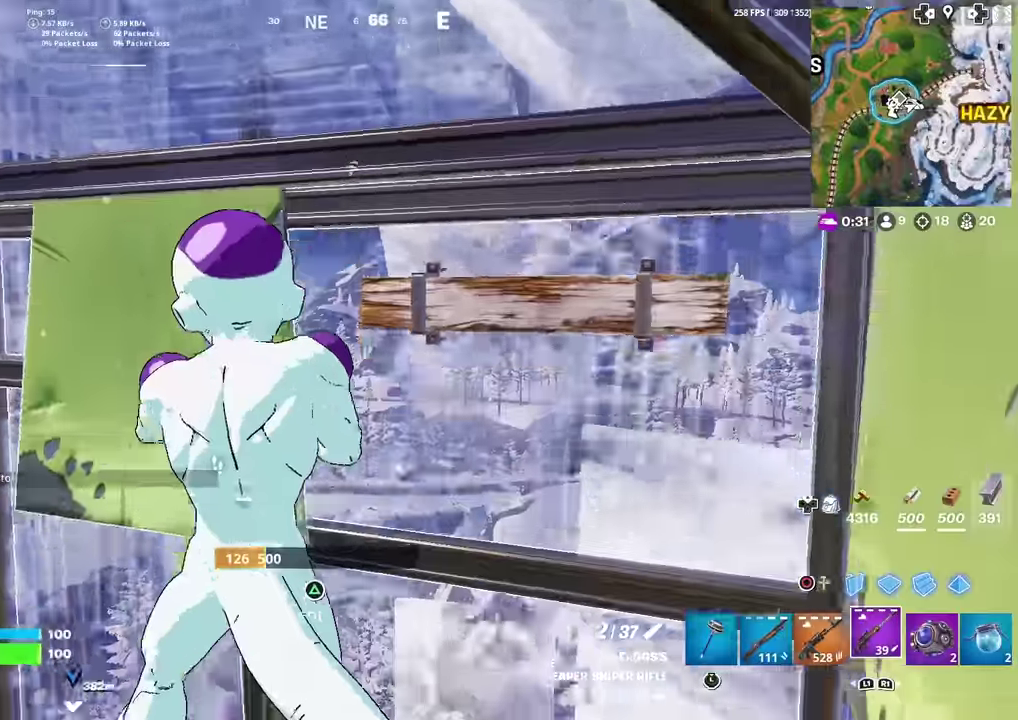
{"dt_ms": 600, "buttons": [], "left_stick": "center", "right_stick": "center", "events": [[50, "right_stick", "center"], [217, "left_stick", "left"], [400, "L1", "down"], [417, "left_stick", "center"], [517, "L1", "up"]]}
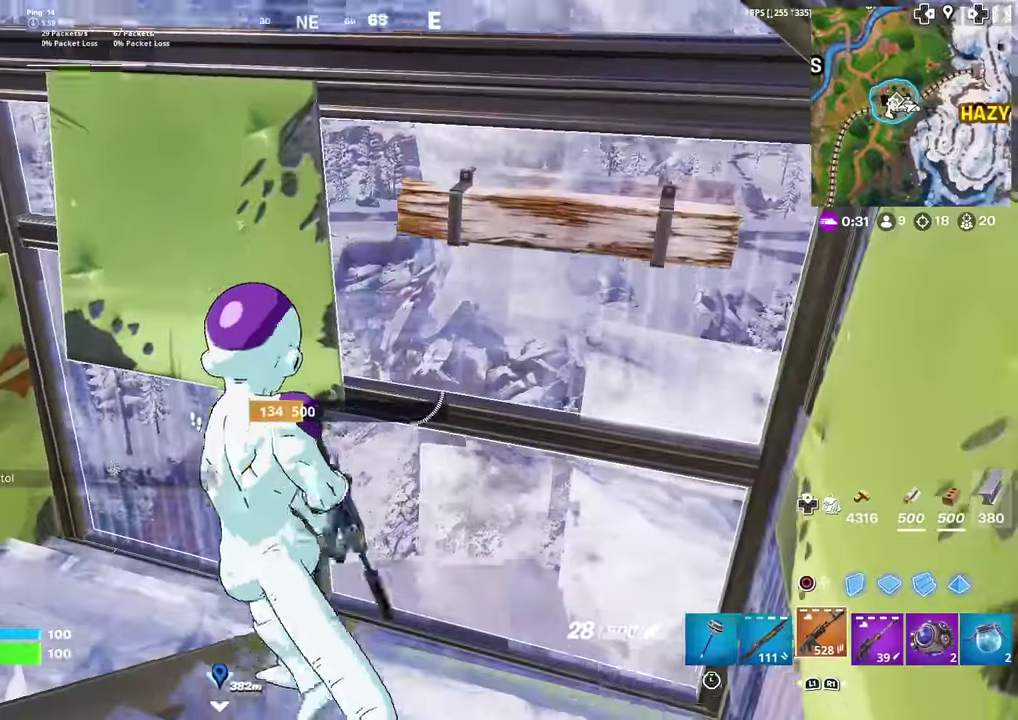
{"dt_ms": 301, "buttons": [], "left_stick": "up-left", "right_stick": "center"}
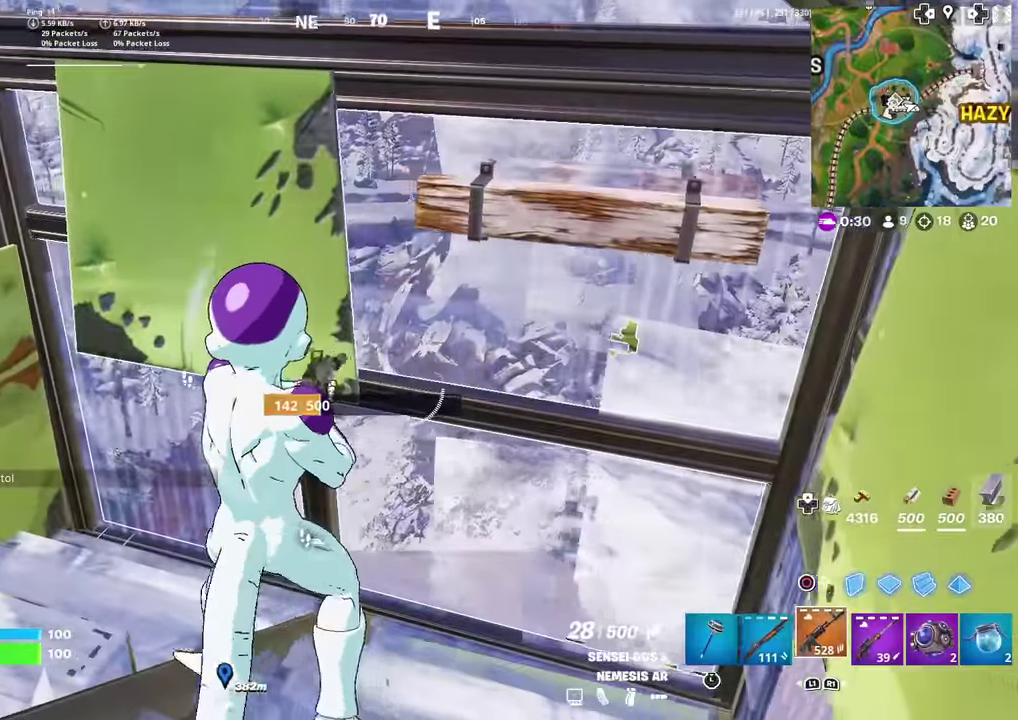
{"dt_ms": 700, "buttons": ["R1"], "left_stick": "up", "right_stick": "center"}
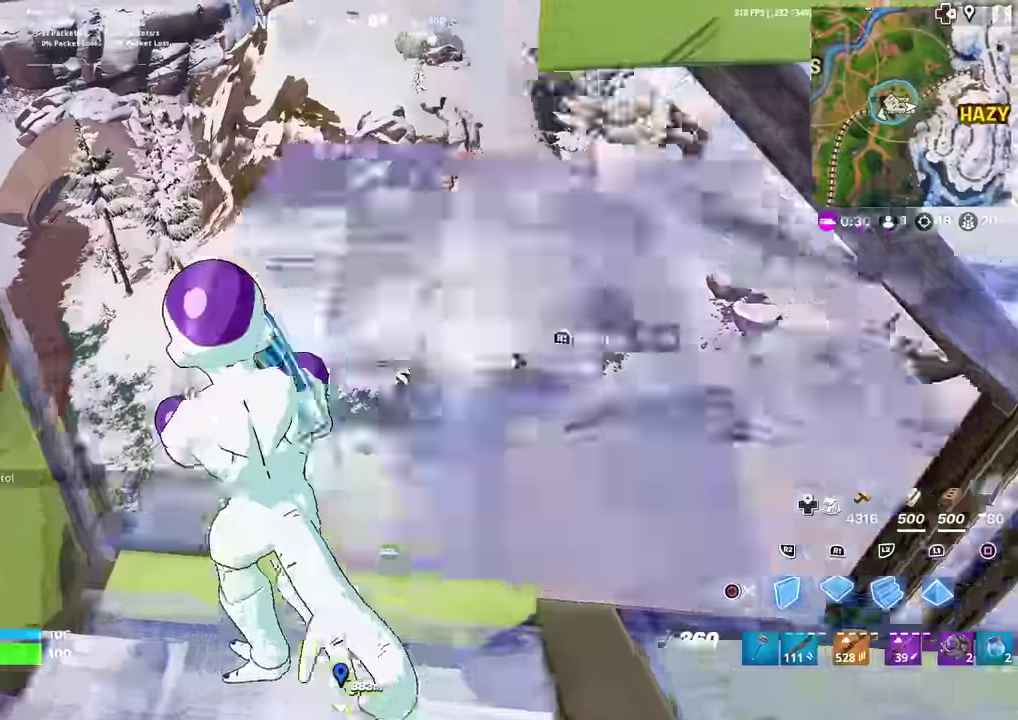
{"dt_ms": 301, "buttons": ["R1", "R2"], "left_stick": "up", "right_stick": "up-right", "events": [[17, "L1", "down"], [100, "left_stick", "up-right"], [150, "L1", "up"], [150, "R1", "up"], [150, "left_stick", "center"], [200, "right_stick", "up-right"], [251, "R1", "down"], [251, "R2", "down"], [251, "left_stick", "up-right"], [301, "left_stick", "up"]]}
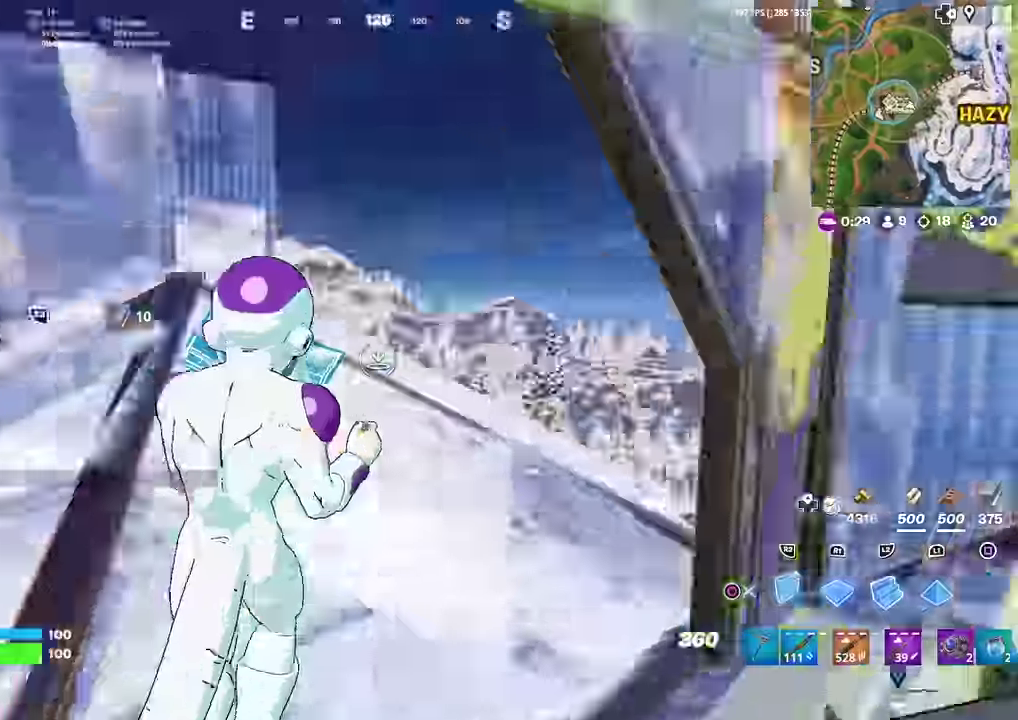
{"dt_ms": 900, "buttons": ["L1"], "left_stick": "up-left", "right_stick": "right"}
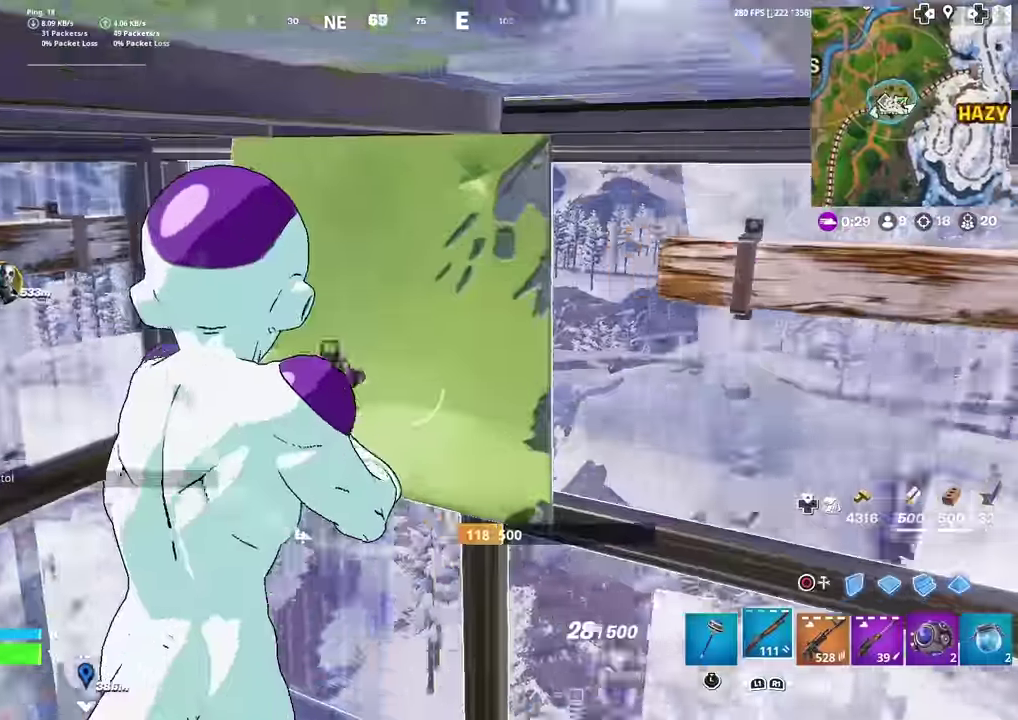
{"dt_ms": 301, "buttons": [], "left_stick": "up", "right_stick": "center"}
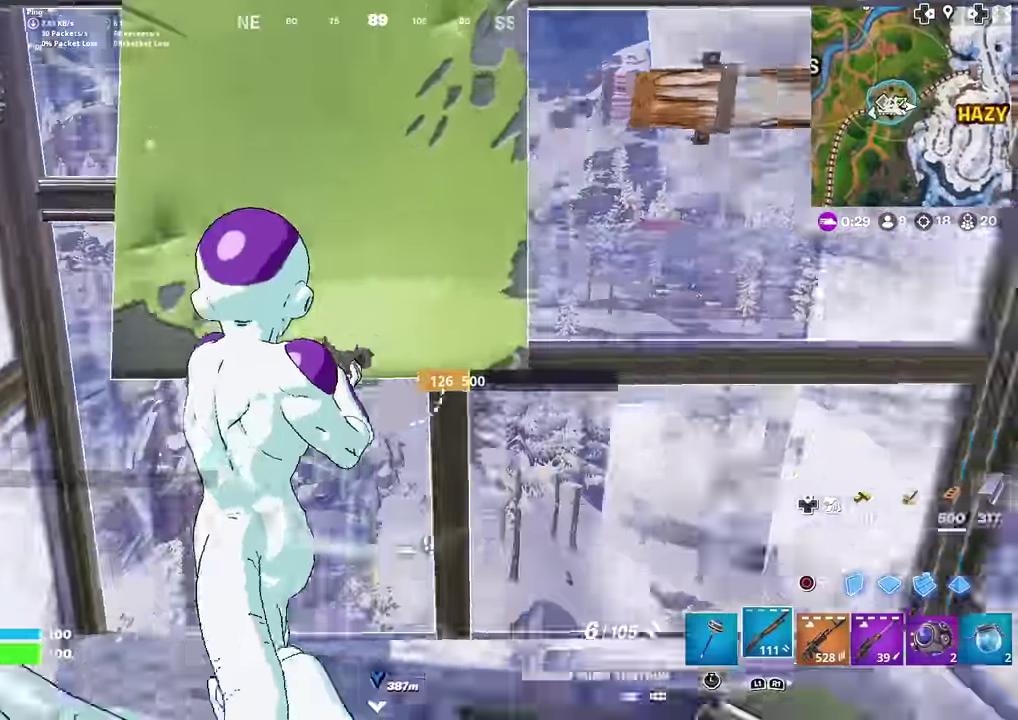
{"dt_ms": 600, "buttons": ["L2", "R2"], "left_stick": "up", "right_stick": "center", "events": [[33, "left_stick", "up-right"], [133, "TRIANGLE", "down"], [150, "right_stick", "down-left"], [167, "R2", "down"], [250, "SELECT", "down"], [250, "TRIANGLE", "up"], [283, "START", "down"], [317, "R2", "up"], [317, "left_stick", "up"], [333, "CIRCLE", "down"], [333, "HOME", "down"], [367, "right_stick", "center"], [384, "HOME", "up"], [384, "R1", "down"], [417, "DPAD_UP", "down"], [417, "START", "up"], [417, "left_stick", "center"], [434, "SELECT", "up"], [450, "CIRCLE", "up"], [500, "L2", "down"], [517, "DPAD_UP", "up"], [517, "left_stick", "up"], [534, "R1", "up"], [600, "R2", "down"]]}
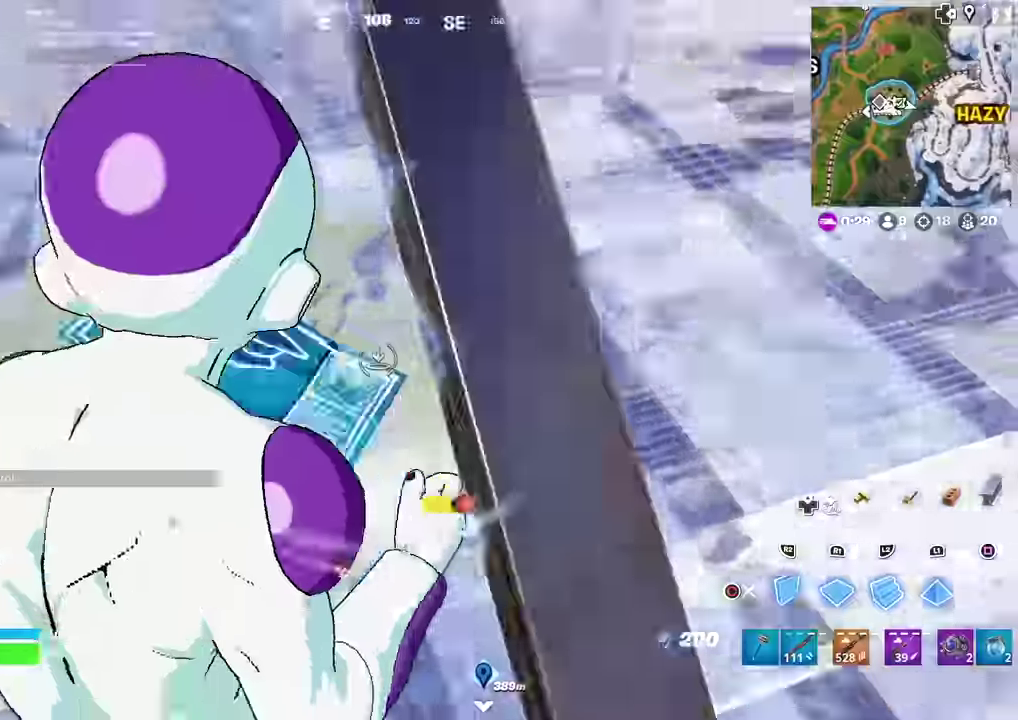
{"dt_ms": 401, "buttons": ["R2"], "left_stick": "down-right", "right_stick": "center", "events": [[17, "L2", "up"], [17, "right_stick", "right"], [34, "CROSS", "down"], [117, "left_stick", "down-left"], [117, "right_stick", "up-right"], [167, "CROSS", "up"], [184, "left_stick", "down"], [234, "right_stick", "center"], [334, "left_stick", "down-right"]]}
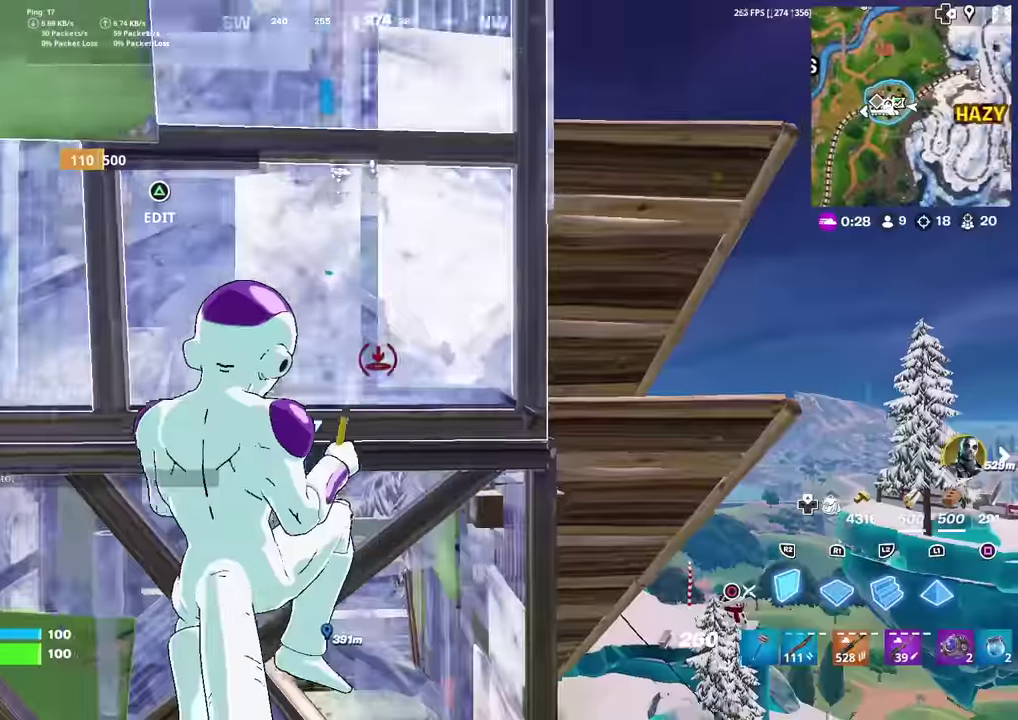
{"dt_ms": 600, "buttons": ["L2"], "left_stick": "up", "right_stick": "up-right", "events": [[33, "right_stick", "right"], [83, "left_stick", "down"], [117, "right_stick", "left"], [183, "left_stick", "left"], [233, "right_stick", "center"], [267, "left_stick", "up-left"], [300, "CROSS", "down"], [333, "left_stick", "up"], [400, "CROSS", "up"], [484, "L2", "down"], [500, "R2", "up"], [567, "right_stick", "up-right"]]}
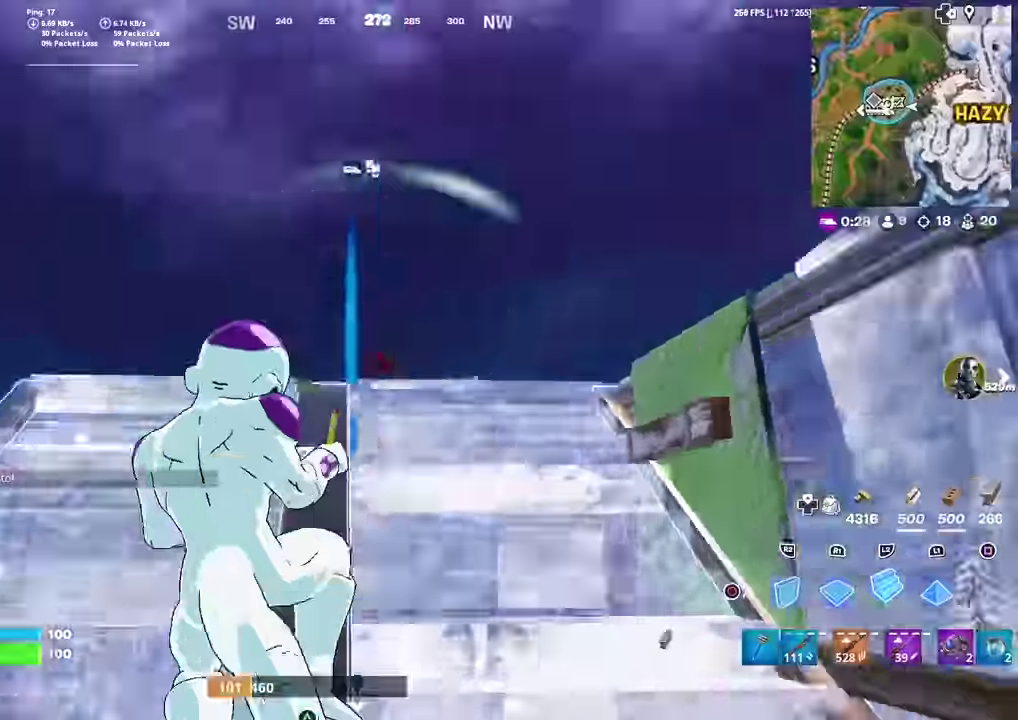
{"dt_ms": 401, "buttons": ["R2"], "left_stick": "up-left", "right_stick": "center", "events": [[50, "right_stick", "down"], [84, "R2", "down"], [117, "left_stick", "up-left"], [134, "right_stick", "center"], [234, "L2", "up"]]}
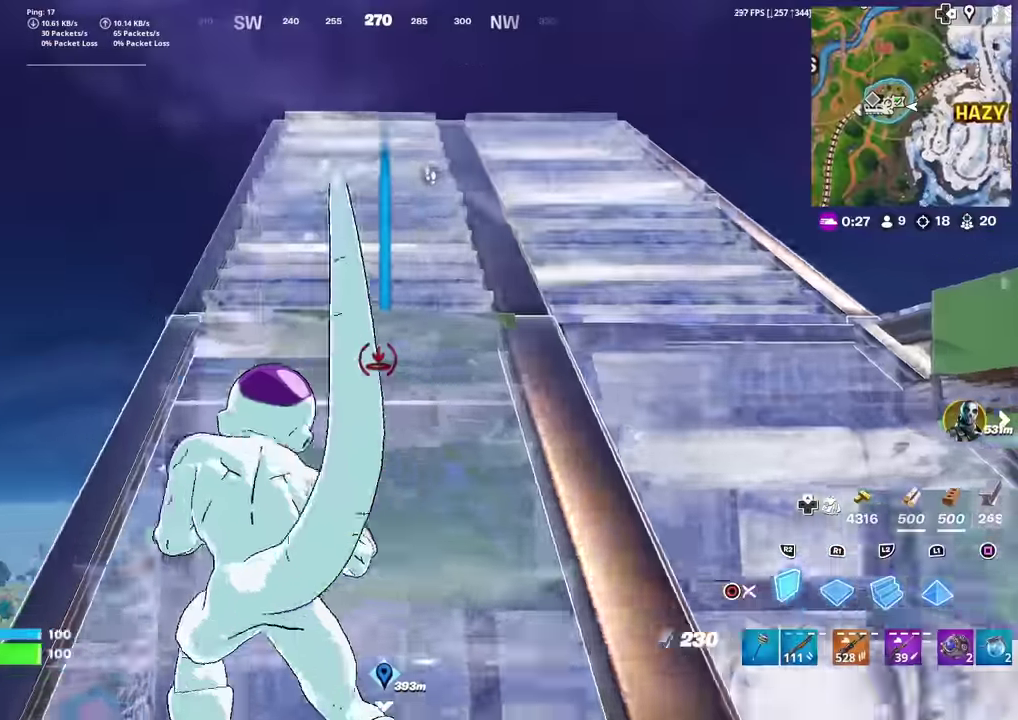
{"dt_ms": 600, "buttons": [], "left_stick": "up-right", "right_stick": "center", "events": [[100, "left_stick", "up"], [250, "left_stick", "right"], [400, "right_stick", "right"], [467, "CROSS", "down"], [533, "right_stick", "center"], [550, "CROSS", "up"], [584, "R2", "up"], [584, "left_stick", "up-right"]]}
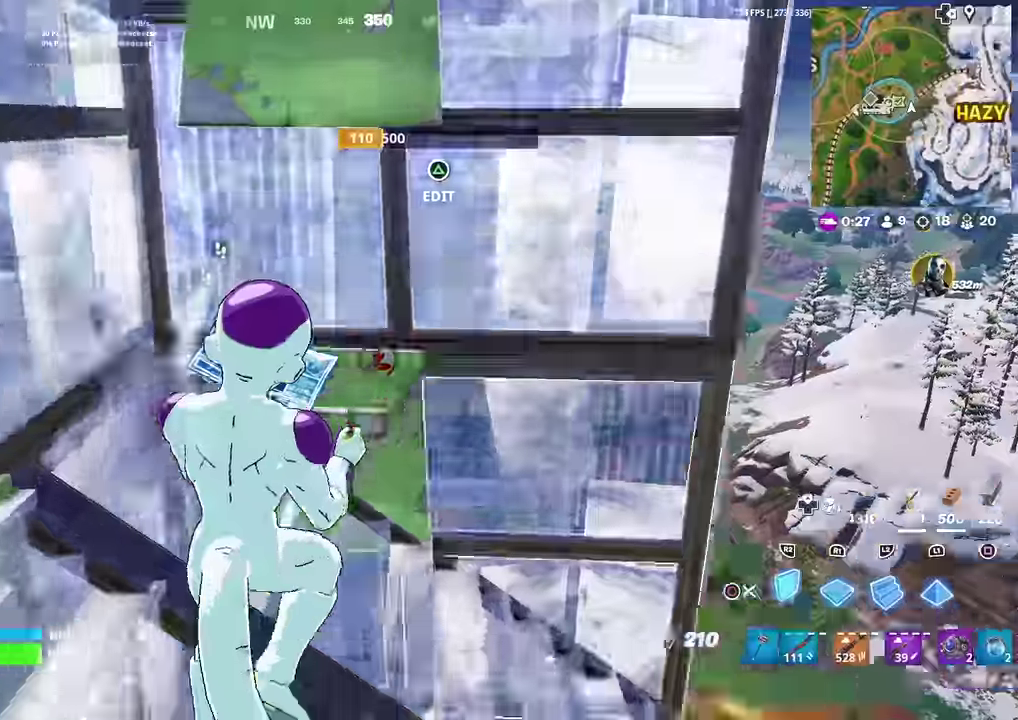
{"dt_ms": 401, "buttons": ["R2"], "left_stick": "up-right", "right_stick": "center", "events": [[50, "R1", "down"], [150, "L2", "down"], [200, "R1", "up"], [267, "L2", "up"], [267, "right_stick", "up"], [334, "R2", "down"], [351, "right_stick", "center"]]}
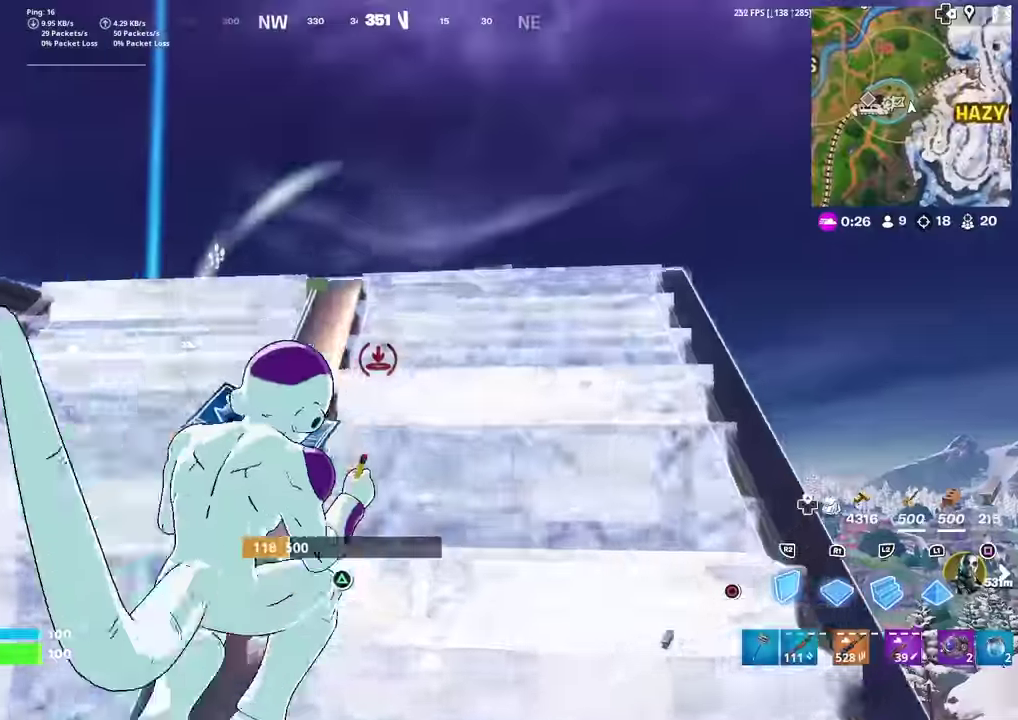
{"dt_ms": 600, "buttons": ["R1"], "left_stick": "up-left", "right_stick": "center", "events": [[250, "right_stick", "up-left"], [333, "right_stick", "down-left"], [367, "left_stick", "up"], [383, "CROSS", "down"], [383, "right_stick", "down"], [433, "left_stick", "up-left"], [450, "CROSS", "up"], [450, "right_stick", "center"], [483, "R2", "up"], [550, "R1", "down"]]}
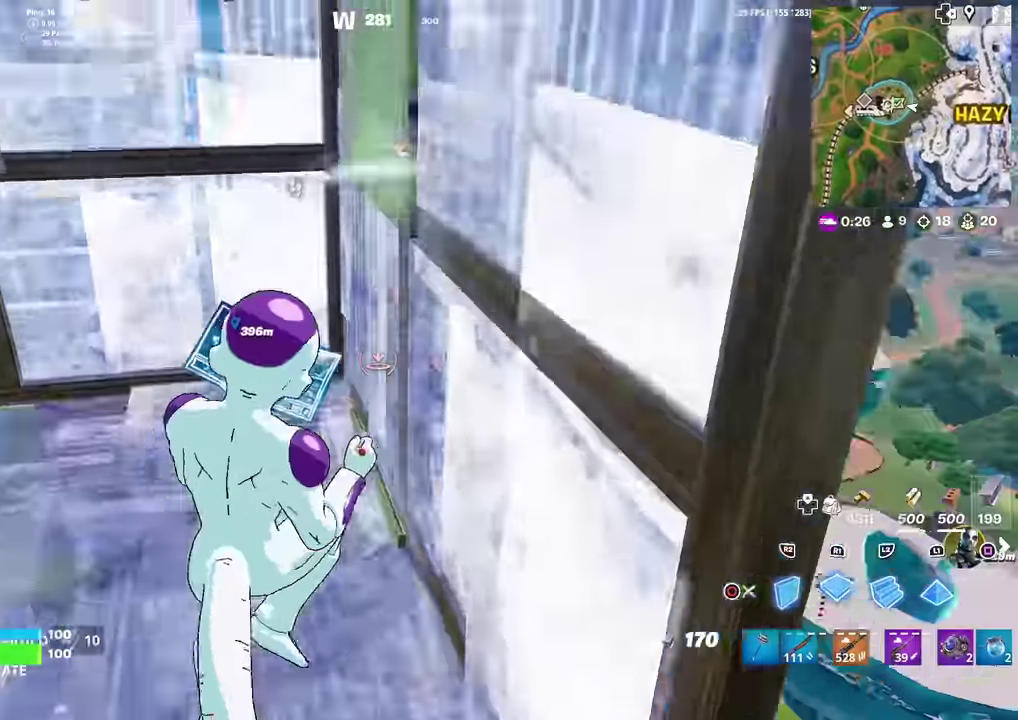
{"dt_ms": 401, "buttons": ["CIRCLE"], "left_stick": "up-left", "right_stick": "center", "events": [[117, "R1", "up"], [134, "L2", "down"], [267, "L2", "up"], [284, "CIRCLE", "down"]]}
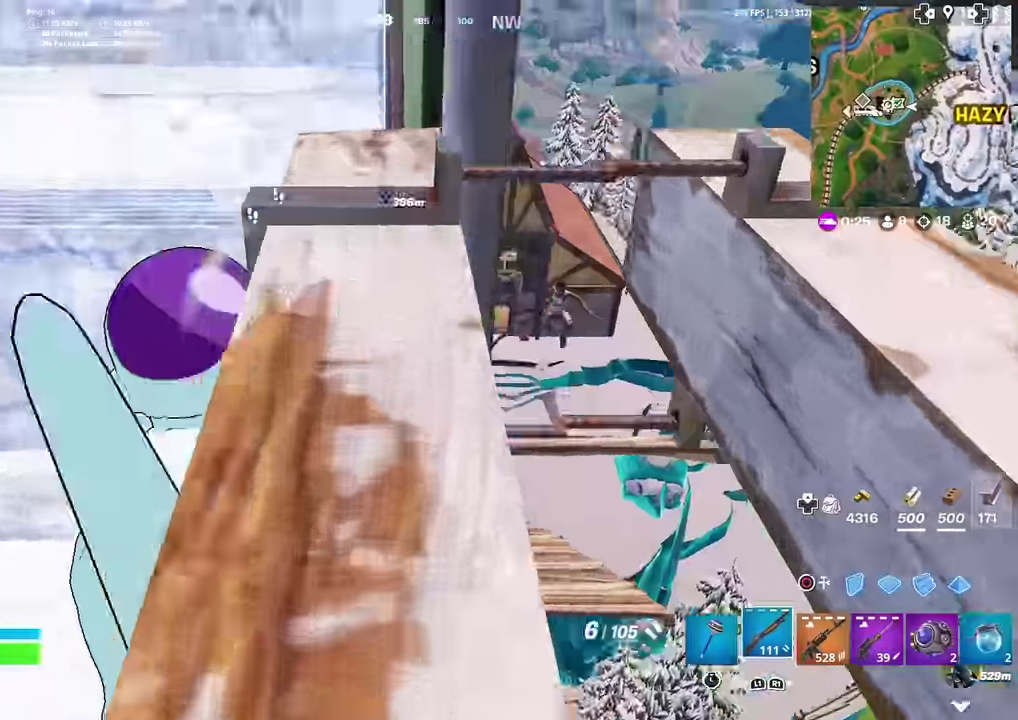
{"dt_ms": 500, "buttons": [], "left_stick": "down-left", "right_stick": "up-right", "events": [[16, "CIRCLE", "up"], [367, "right_stick", "up-right"], [417, "left_stick", "left"], [467, "left_stick", "down-left"]]}
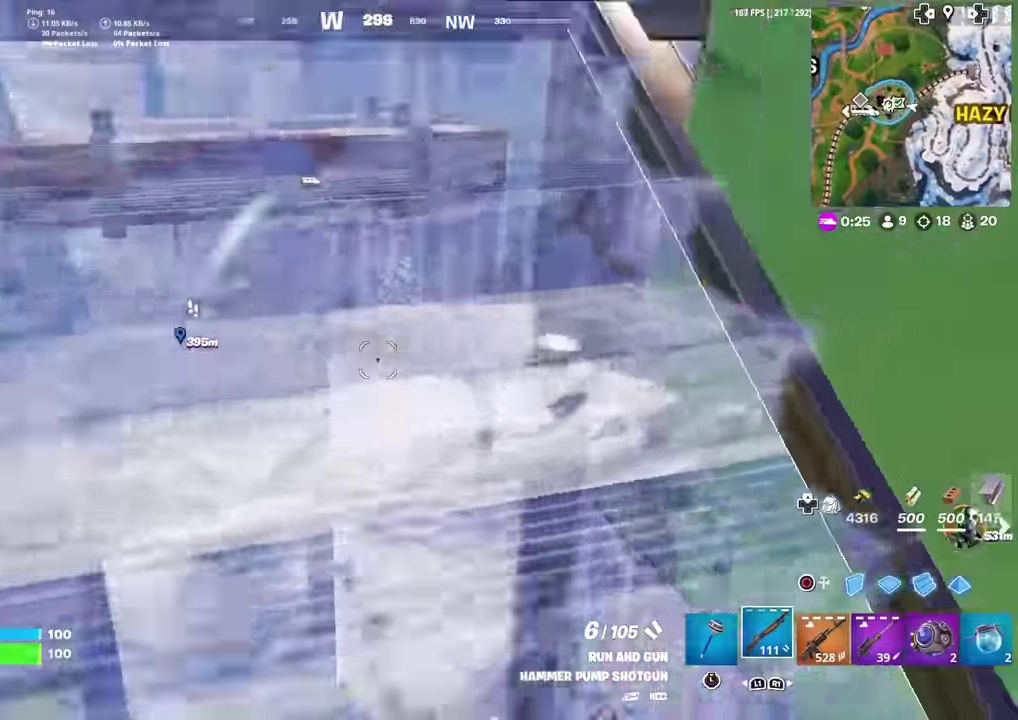
{"dt_ms": 501, "buttons": [], "left_stick": "up-right", "right_stick": "down-right", "events": [[33, "left_stick", "down"], [150, "left_stick", "down-right"], [150, "right_stick", "center"], [200, "right_stick", "right"], [334, "left_stick", "right"], [451, "right_stick", "down-right"], [501, "left_stick", "up-right"]]}
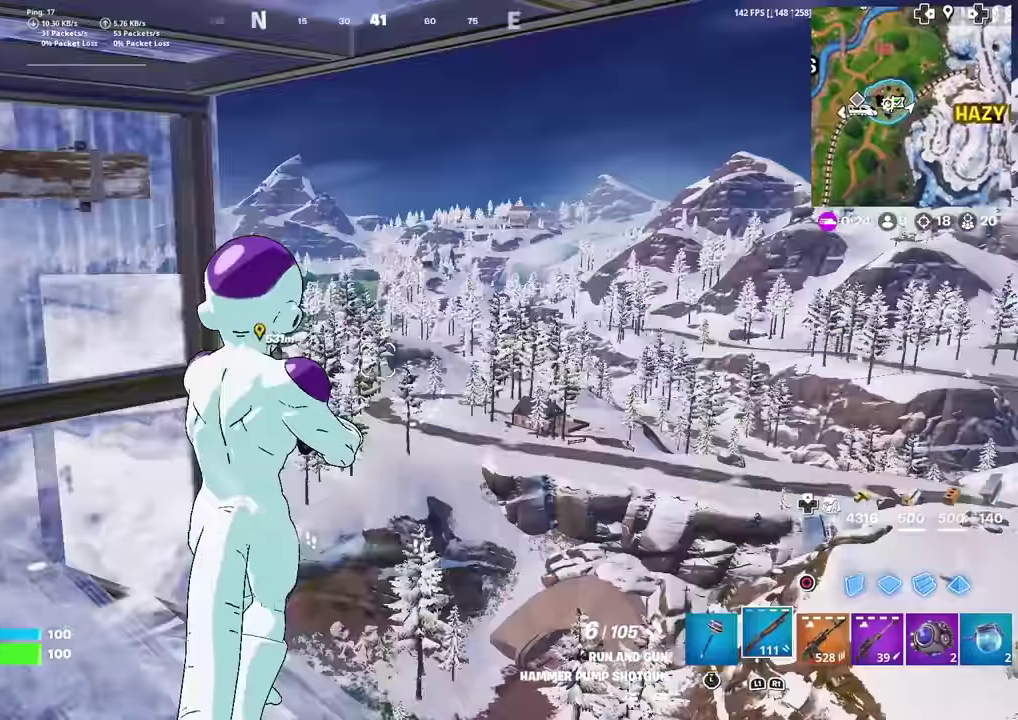
{"dt_ms": 400, "buttons": [], "left_stick": "up-right", "right_stick": "center", "events": [[16, "CIRCLE", "down"], [133, "CIRCLE", "up"], [183, "R1", "down"], [200, "left_stick", "up"], [233, "right_stick", "up-left"], [317, "left_stick", "up-right"], [317, "right_stick", "center"], [383, "R1", "up"]]}
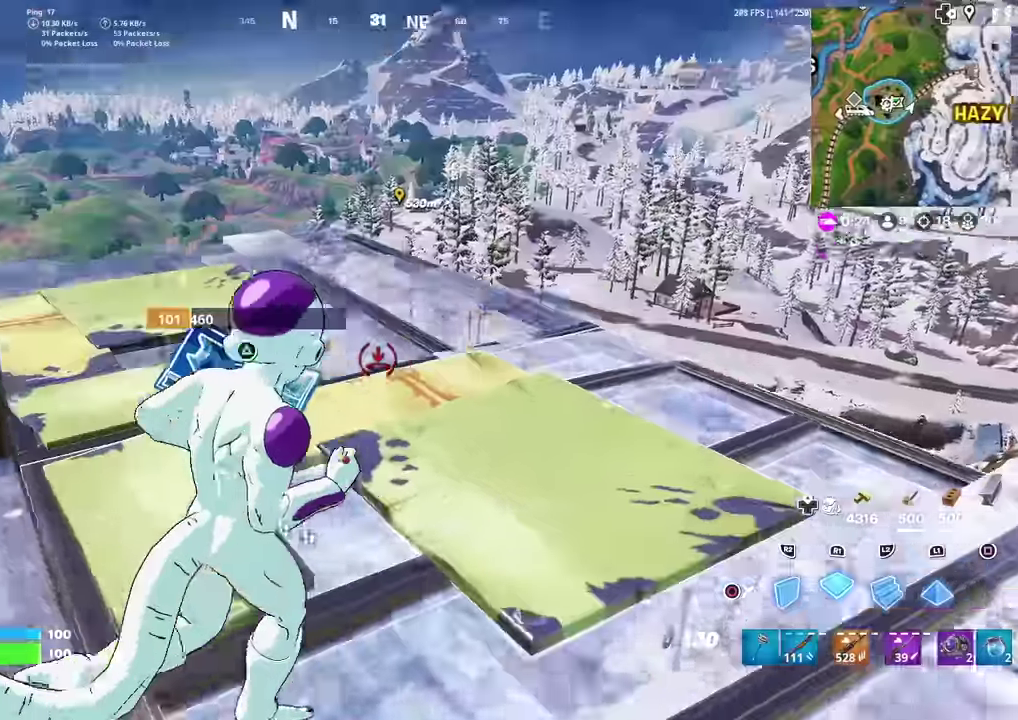
{"dt_ms": 584, "buttons": [], "left_stick": "right", "right_stick": "center", "events": [[17, "CIRCLE", "down"], [117, "CIRCLE", "up"], [117, "right_stick", "left"], [217, "right_stick", "up-left"], [267, "CROSS", "down"], [384, "CROSS", "up"], [401, "left_stick", "right"], [467, "right_stick", "center"]]}